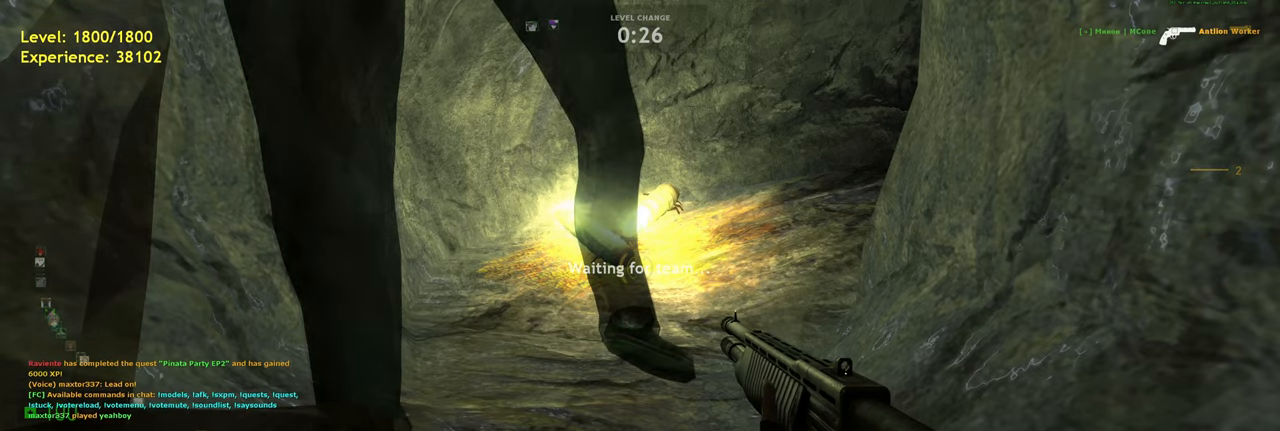
Gameplay with keyboard and mouse; each line is a JSON object with the keys and mouse buttons held at the frame after it. "events" lists presses ("down") and releases ("up") of "a", "ctrl", "d", "e", "f", "q", "r", "s", "shift", "space", "tab", "w", "mouse_left", "mouse_wheel", "mouse_right", "mouse_mb4" and "mouse_mb5" between this image and that frame as [ms after this image, input, new state], when the widget could be followed in between. "mouse_left", "mouse_wheel", "mouse_right", "mouse_mb4", "mouse_mb5" = the "left", "wheel", "right", "mb4", "mb5" buttons of the "mouse" list. No other keys are recorded. "wheel" means that the mouse wheel is clicked or scrolled. Mouse movement is not recorded.
{"keys": [], "mouse": [], "events": []}
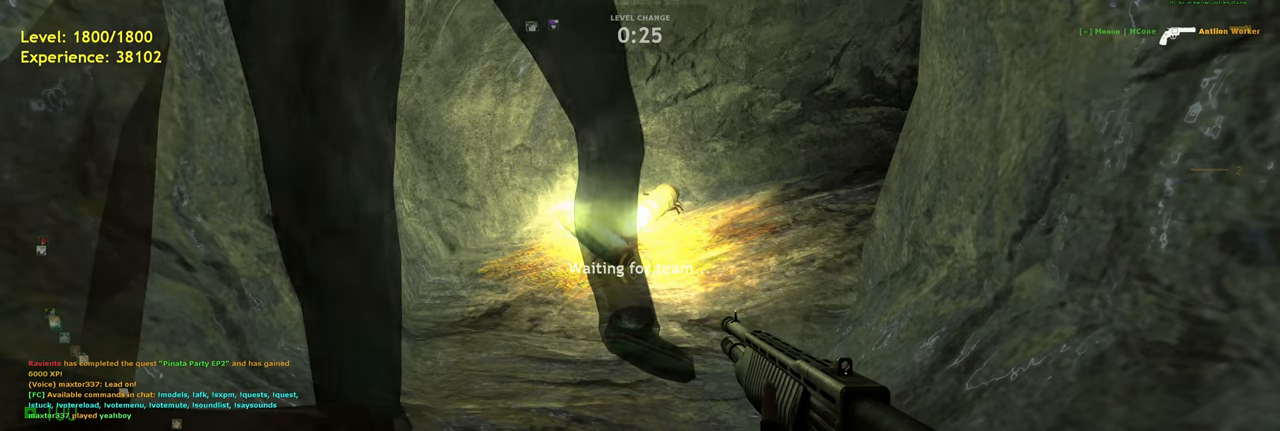
{"keys": [], "mouse": [], "events": []}
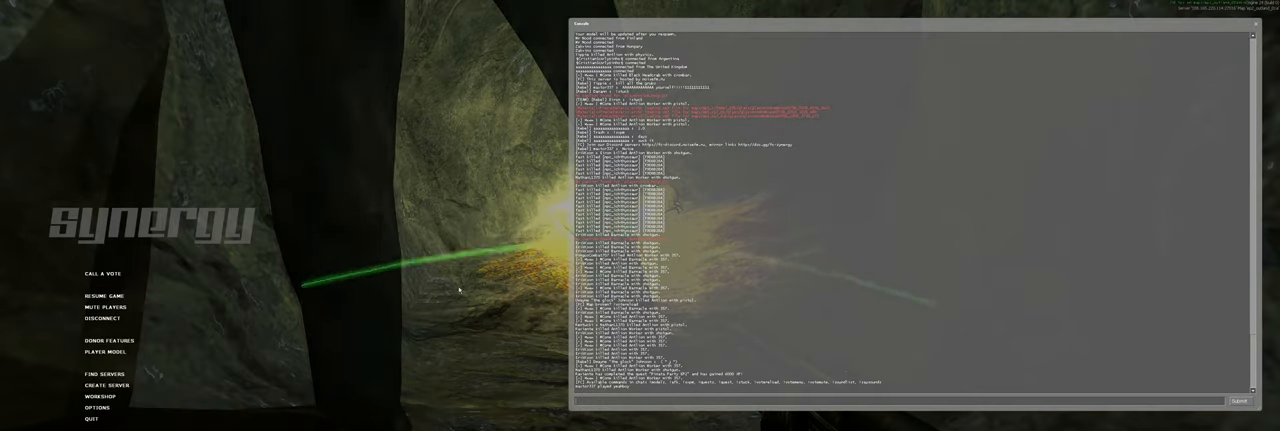
{"keys": [], "mouse": [], "events": []}
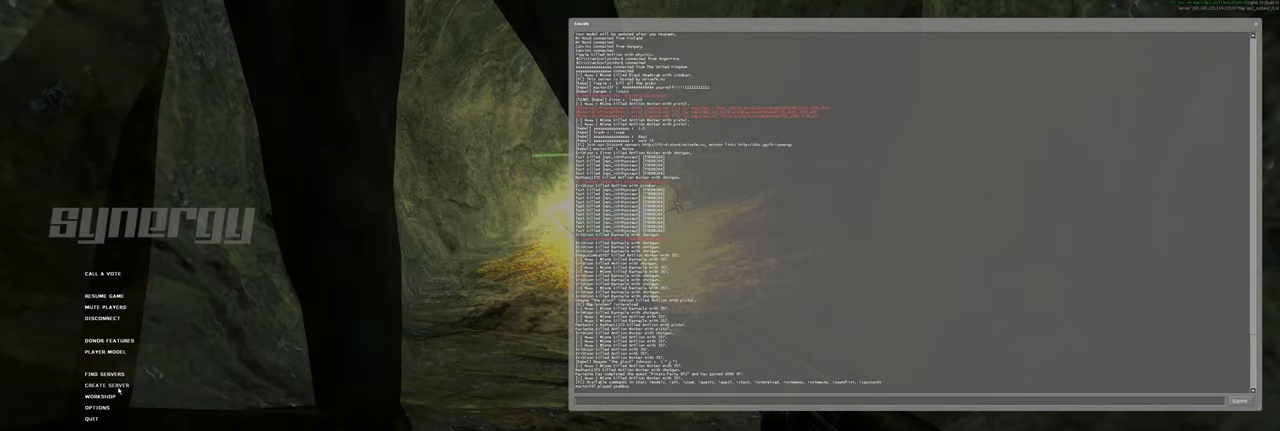
{"keys": [], "mouse": [], "events": [[240, "mouse_left", "down"], [300, "mouse_left", "up"]]}
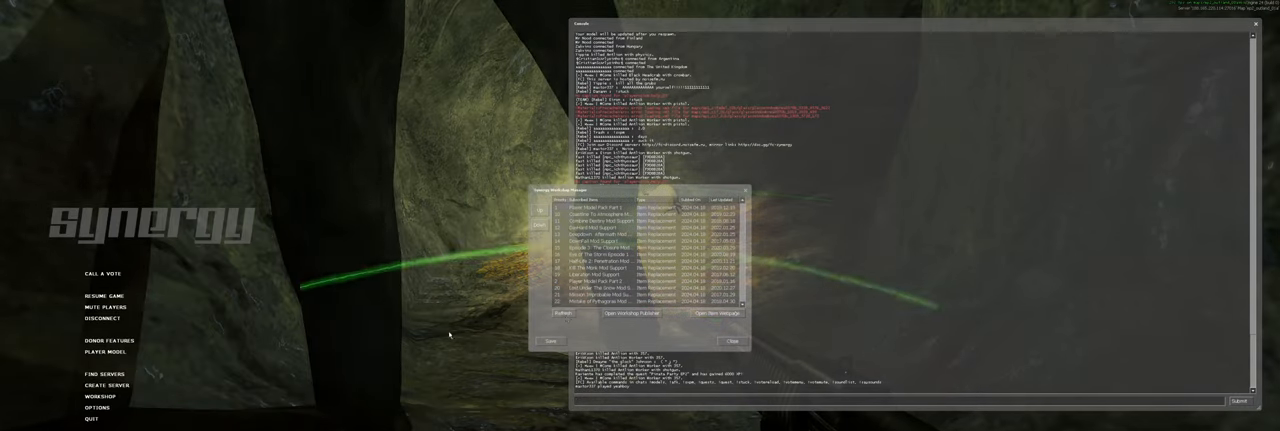
{"keys": [], "mouse": [], "events": []}
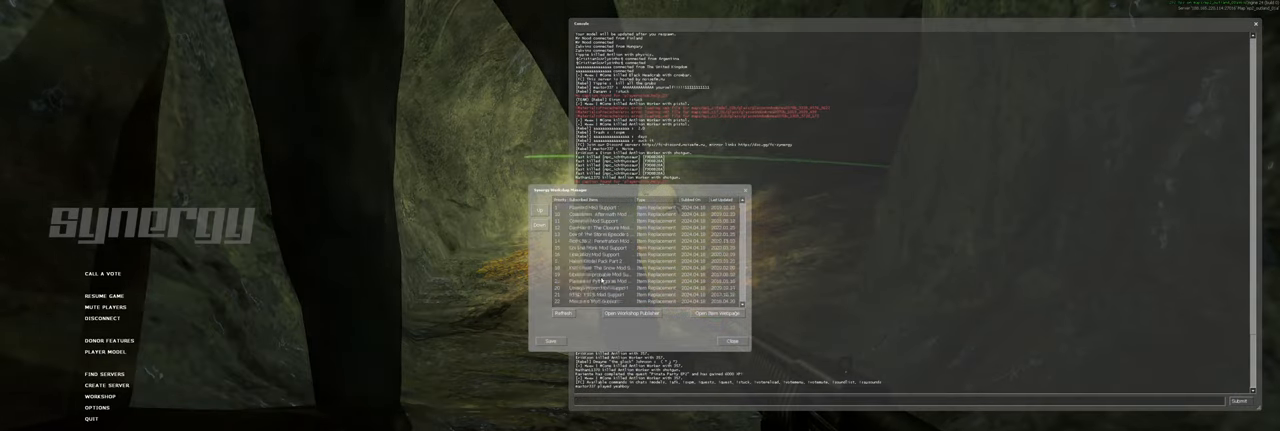
{"keys": [], "mouse": ["wheel"], "events": [[20, "mouse_wheel", "down"], [220, "mouse_wheel", "up"], [340, "mouse_wheel", "down"]]}
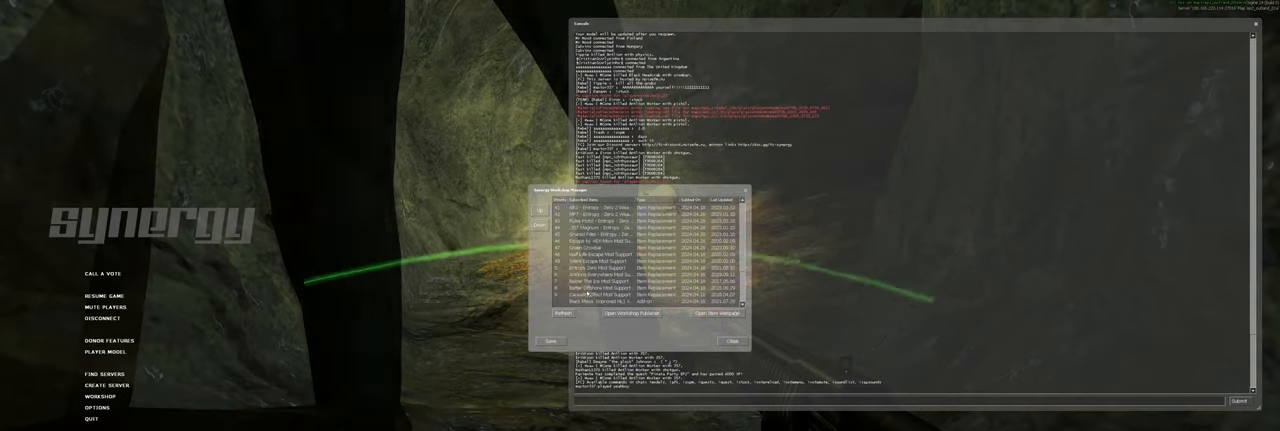
{"keys": [], "mouse": [], "events": [[60, "mouse_wheel", "up"]]}
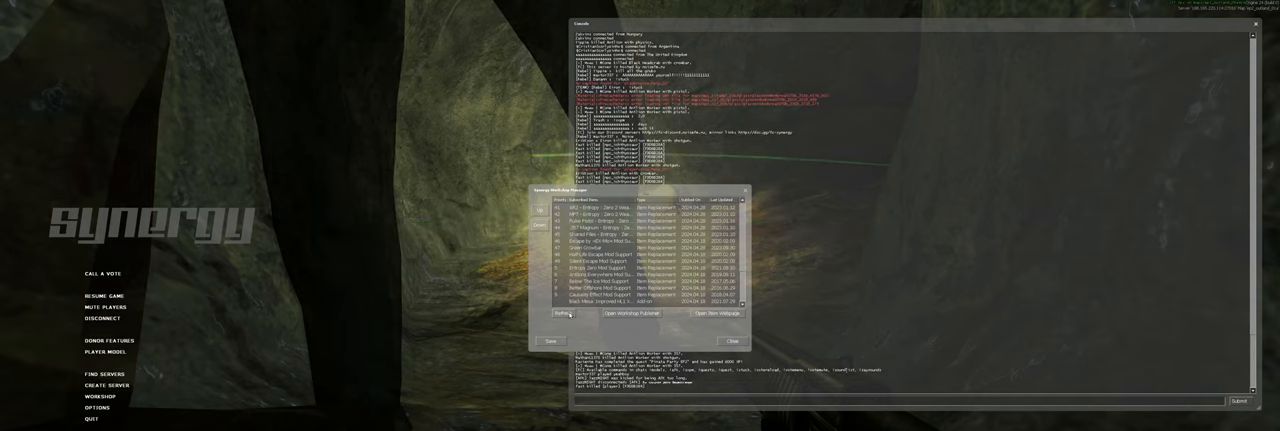
{"keys": [], "mouse": [], "events": [[20, "mouse_left", "down"], [100, "mouse_left", "up"]]}
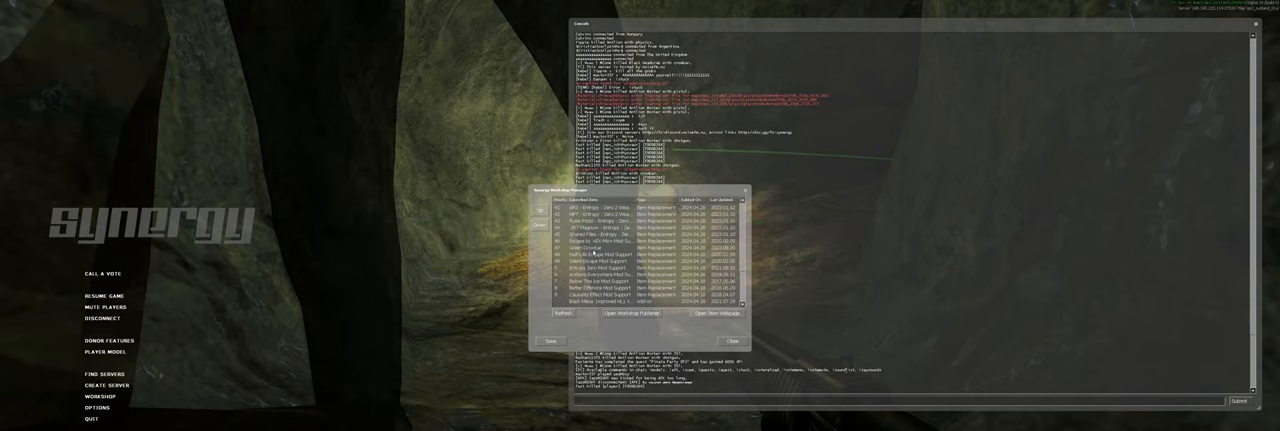
{"keys": [], "mouse": [], "events": []}
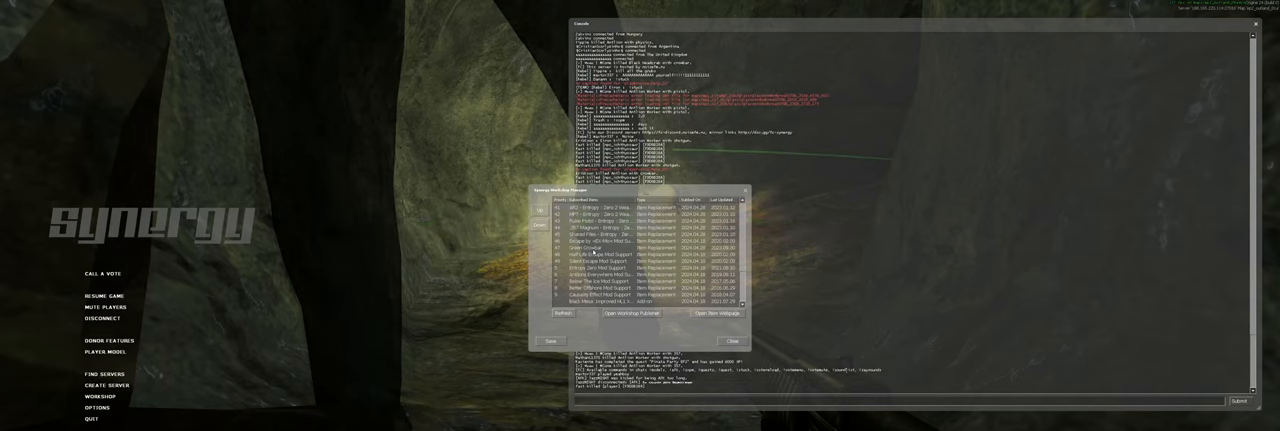
{"keys": [], "mouse": [], "events": []}
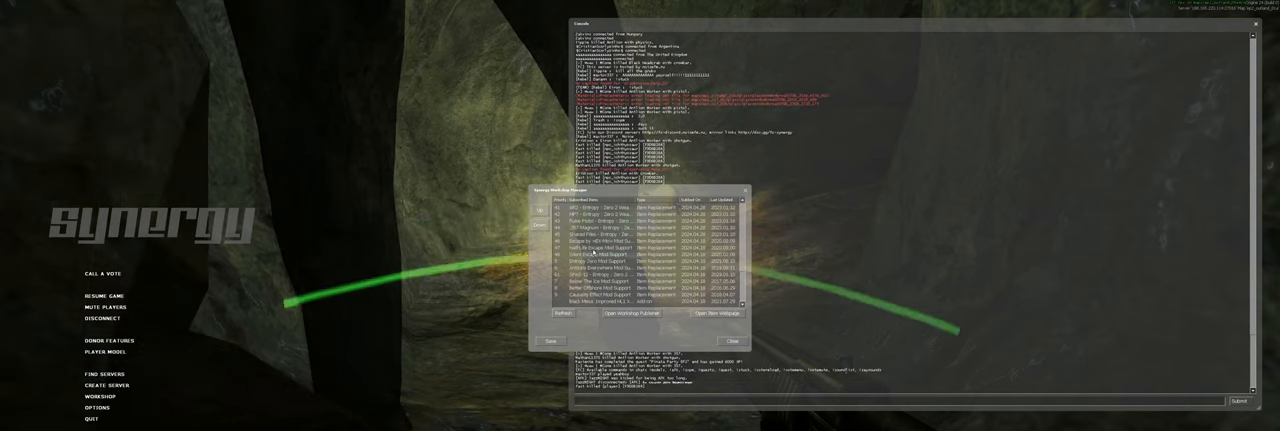
{"keys": [], "mouse": [], "events": []}
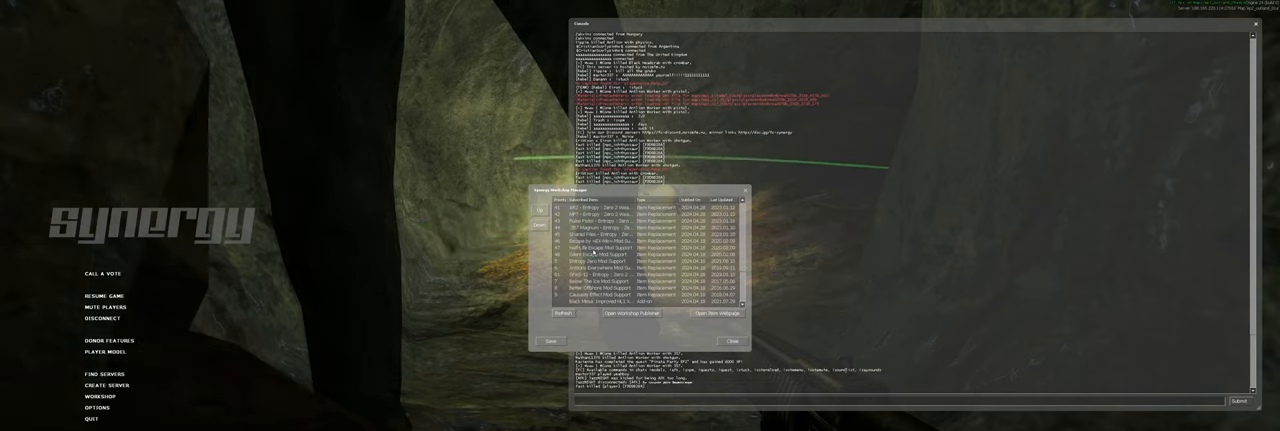
{"keys": [], "mouse": [], "events": []}
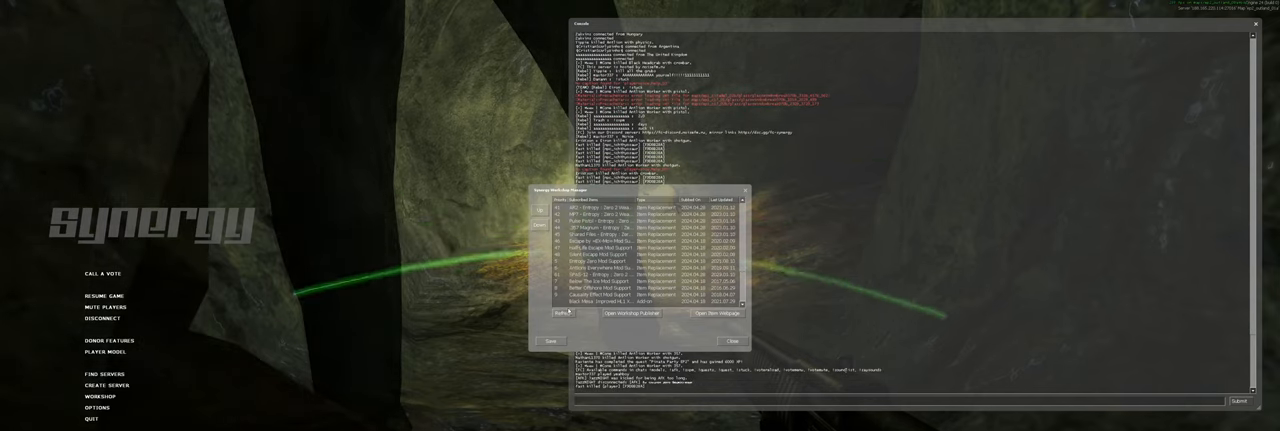
{"keys": [], "mouse": [], "events": [[200, "mouse_left", "down"], [300, "mouse_left", "up"]]}
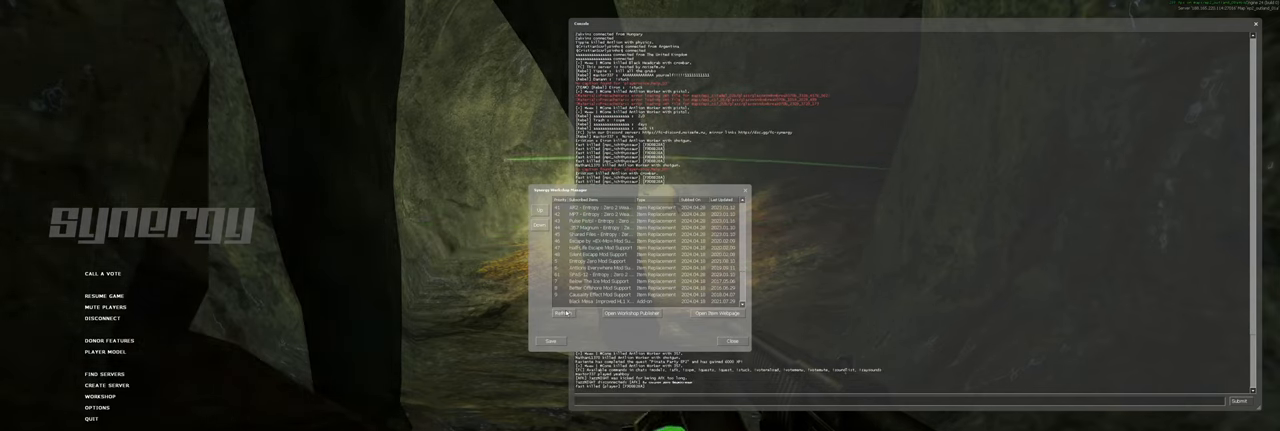
{"keys": [], "mouse": ["left"], "events": [[420, "mouse_left", "down"]]}
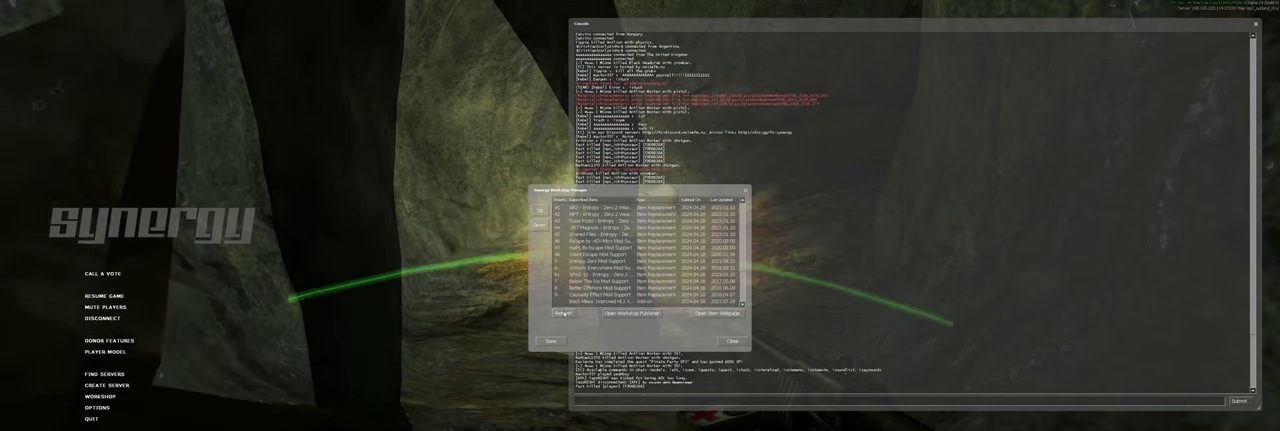
{"keys": [], "mouse": [], "events": [[20, "mouse_left", "up"], [400, "mouse_left", "down"], [500, "mouse_left", "up"]]}
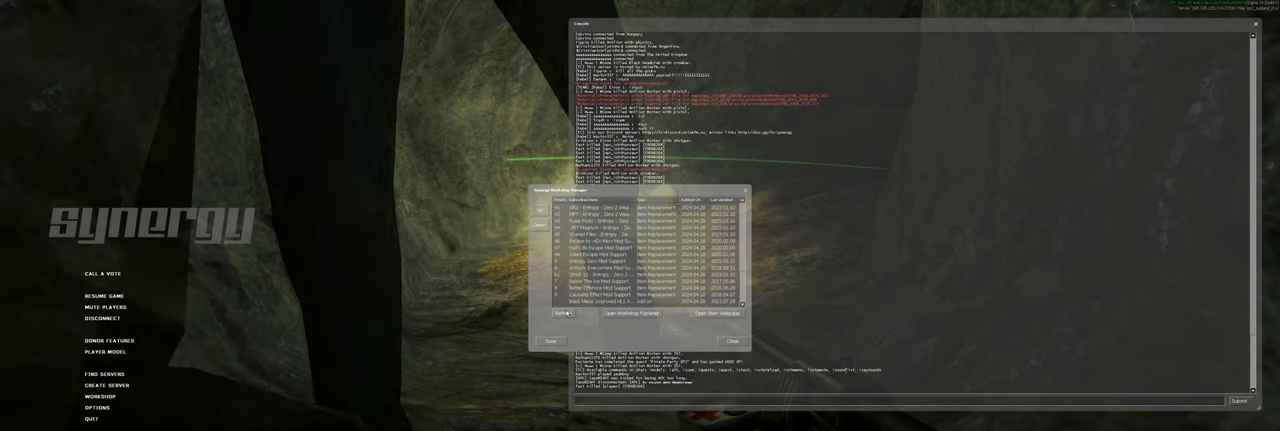
{"keys": [], "mouse": [], "events": [[160, "mouse_left", "down"], [260, "mouse_left", "up"]]}
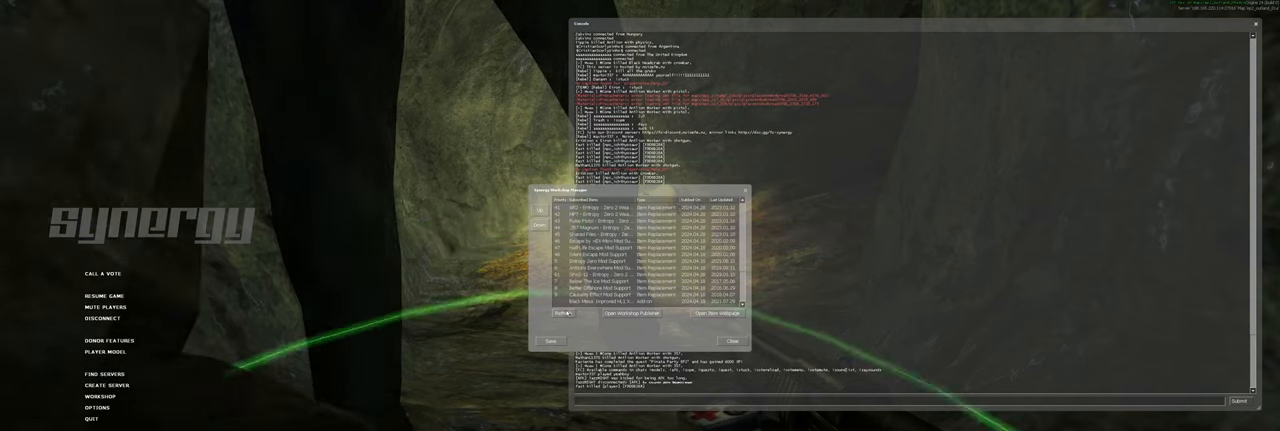
{"keys": [], "mouse": [], "events": []}
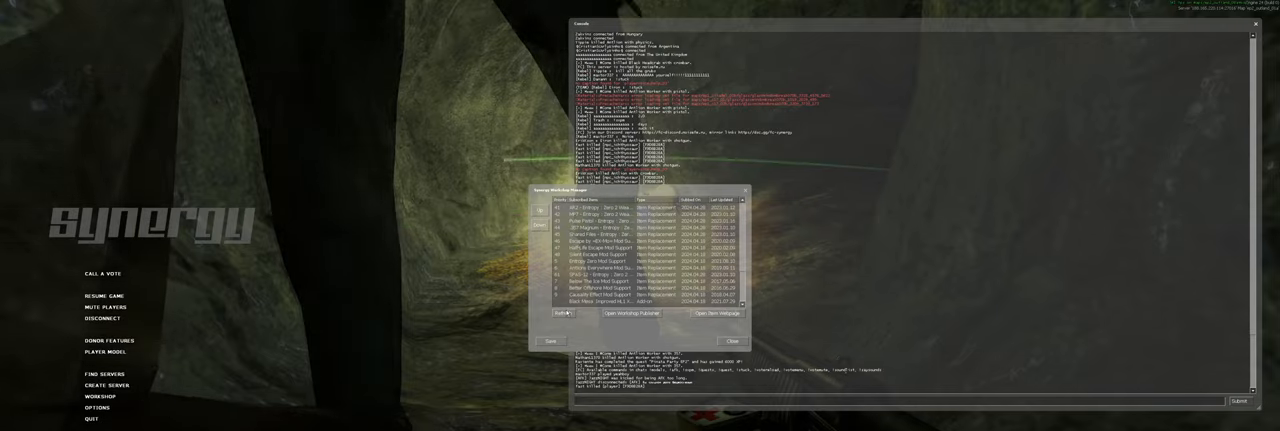
{"keys": [], "mouse": [], "events": []}
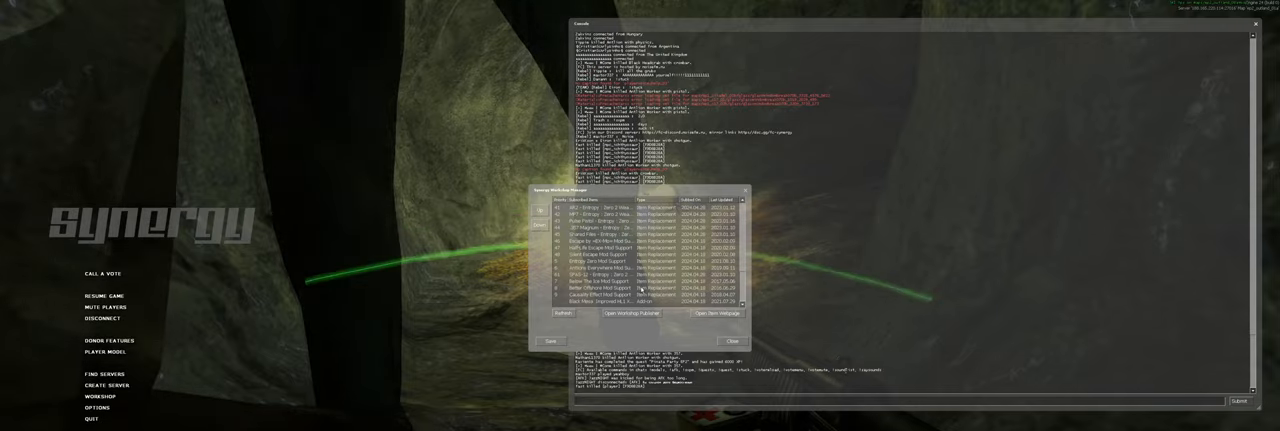
{"keys": [], "mouse": [], "events": []}
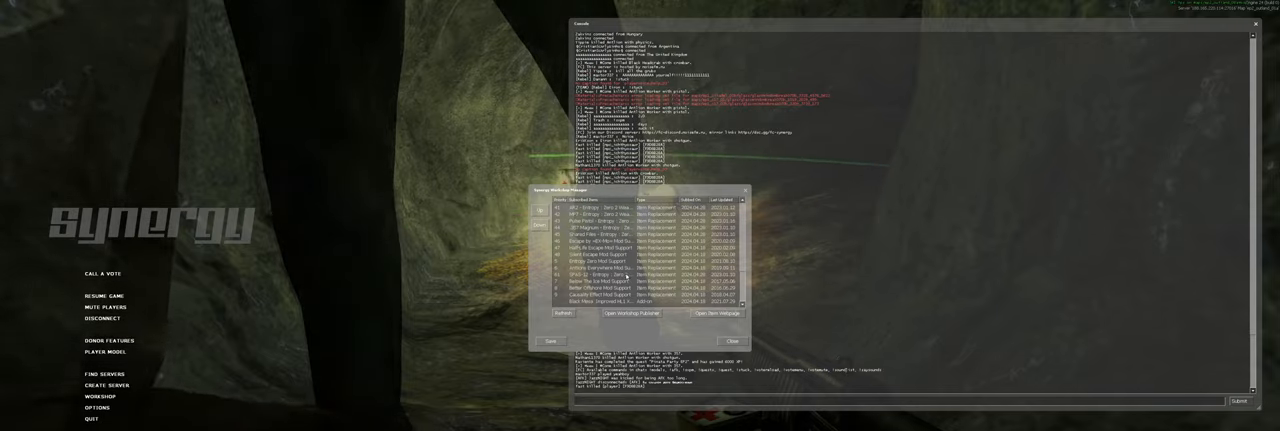
{"keys": [], "mouse": [], "events": []}
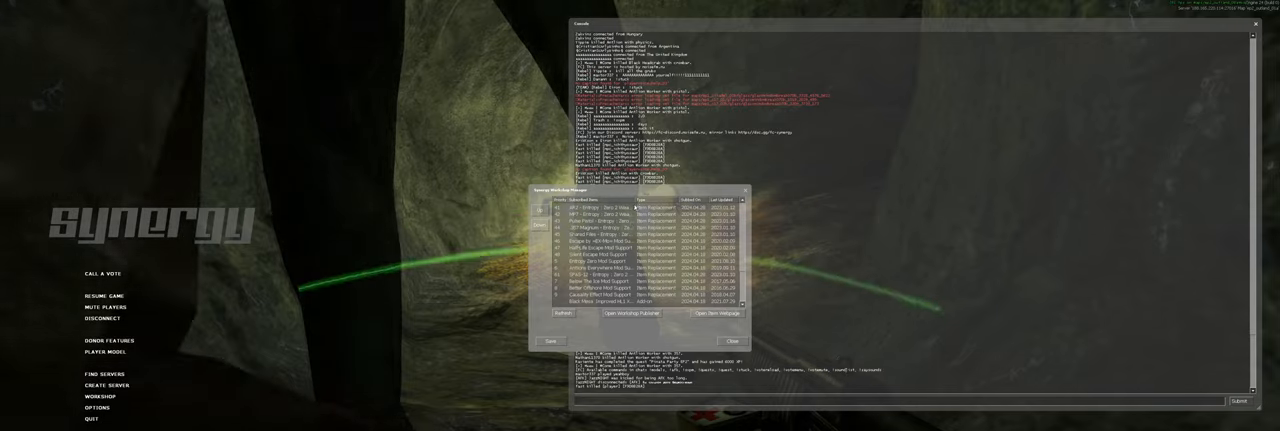
{"keys": [], "mouse": ["left"], "events": [[360, "mouse_left", "down"]]}
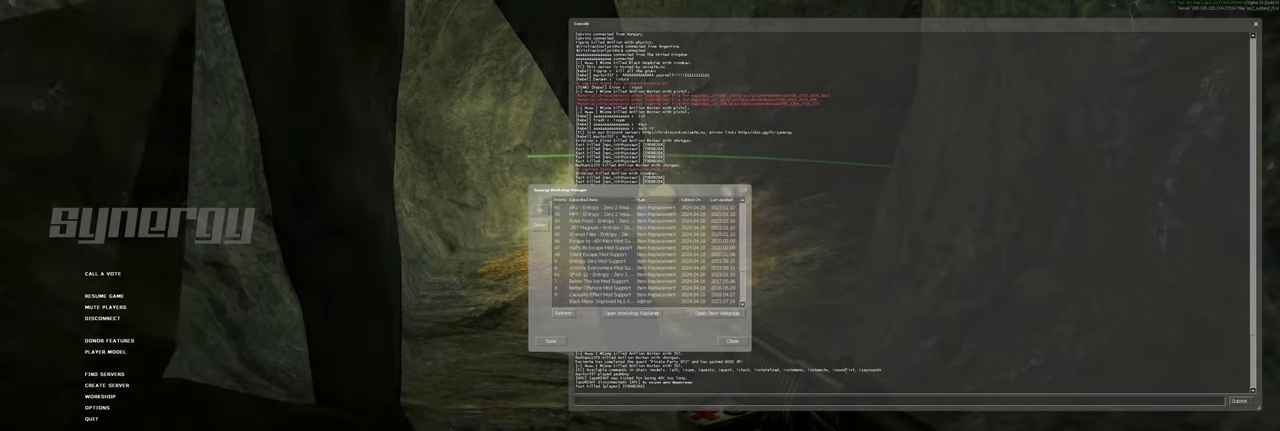
{"keys": [], "mouse": ["left"], "events": []}
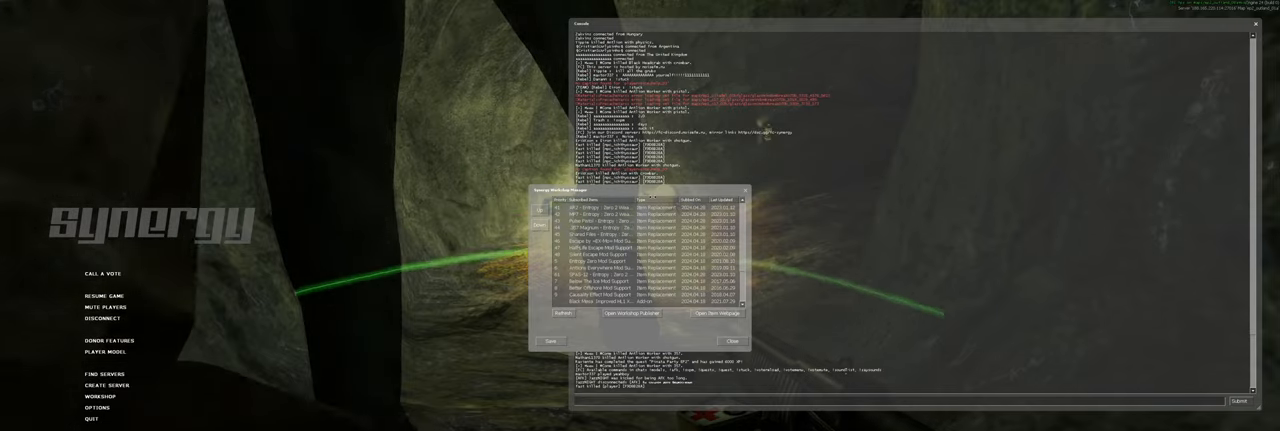
{"keys": [], "mouse": [], "events": [[100, "mouse_left", "up"]]}
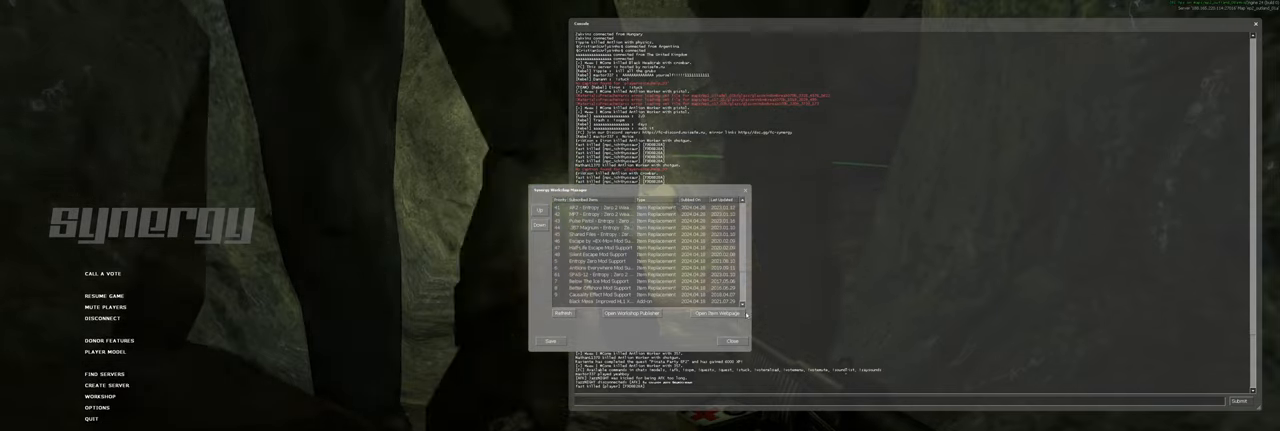
{"keys": [], "mouse": [], "events": []}
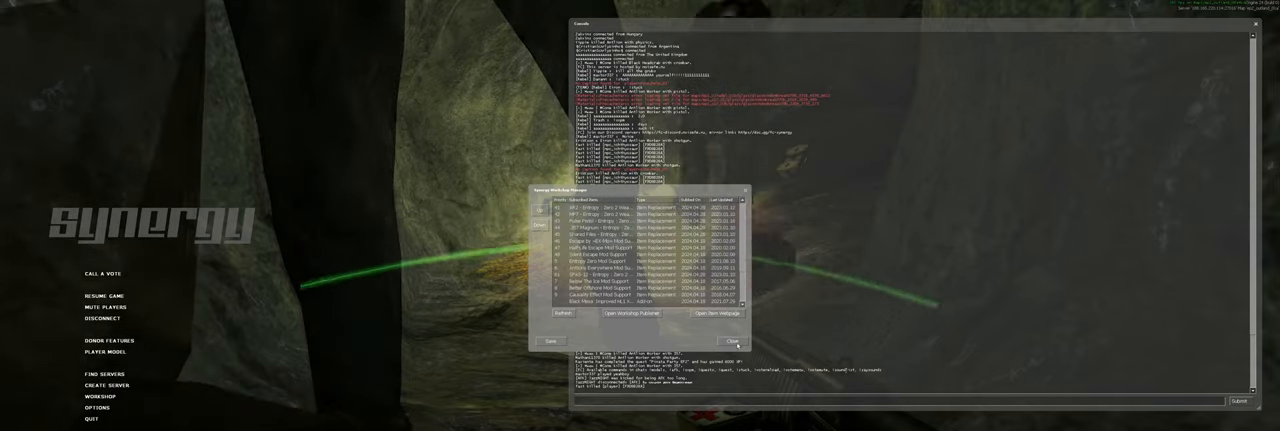
{"keys": [], "mouse": [], "events": []}
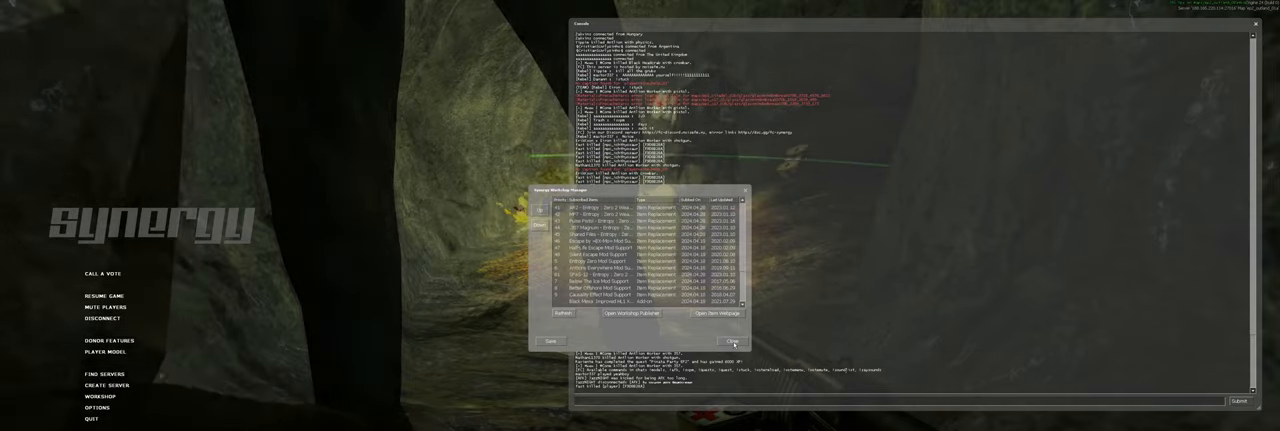
{"keys": [], "mouse": [], "events": [[160, "mouse_left", "down"], [260, "mouse_left", "up"]]}
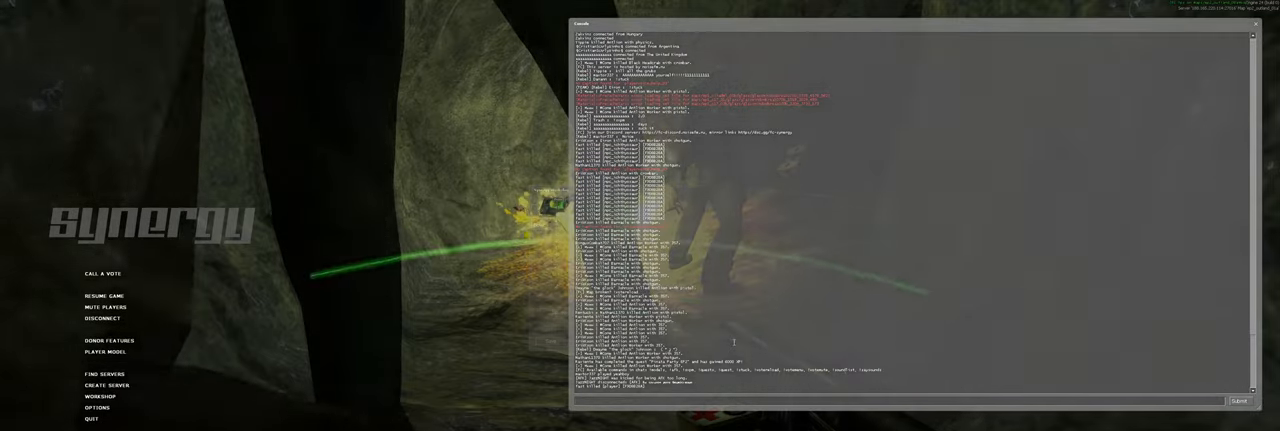
{"keys": [], "mouse": [], "events": []}
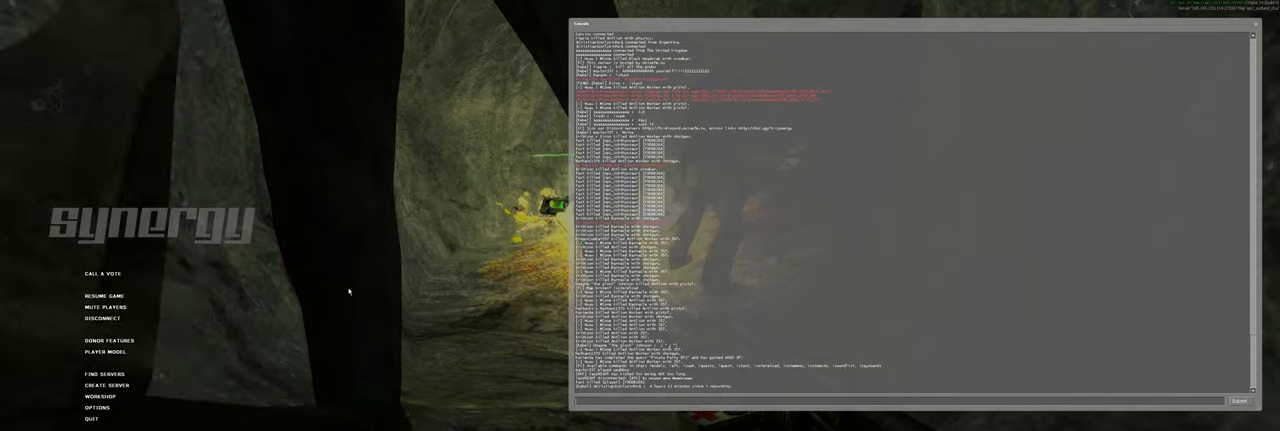
{"keys": [], "mouse": [], "events": []}
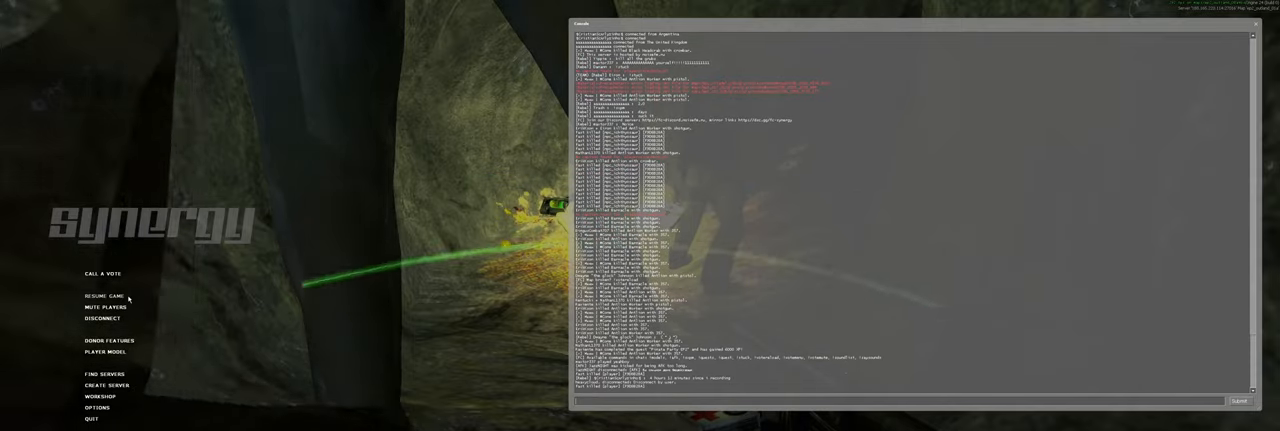
{"keys": [], "mouse": [], "events": [[140, "mouse_left", "down"], [220, "mouse_left", "up"]]}